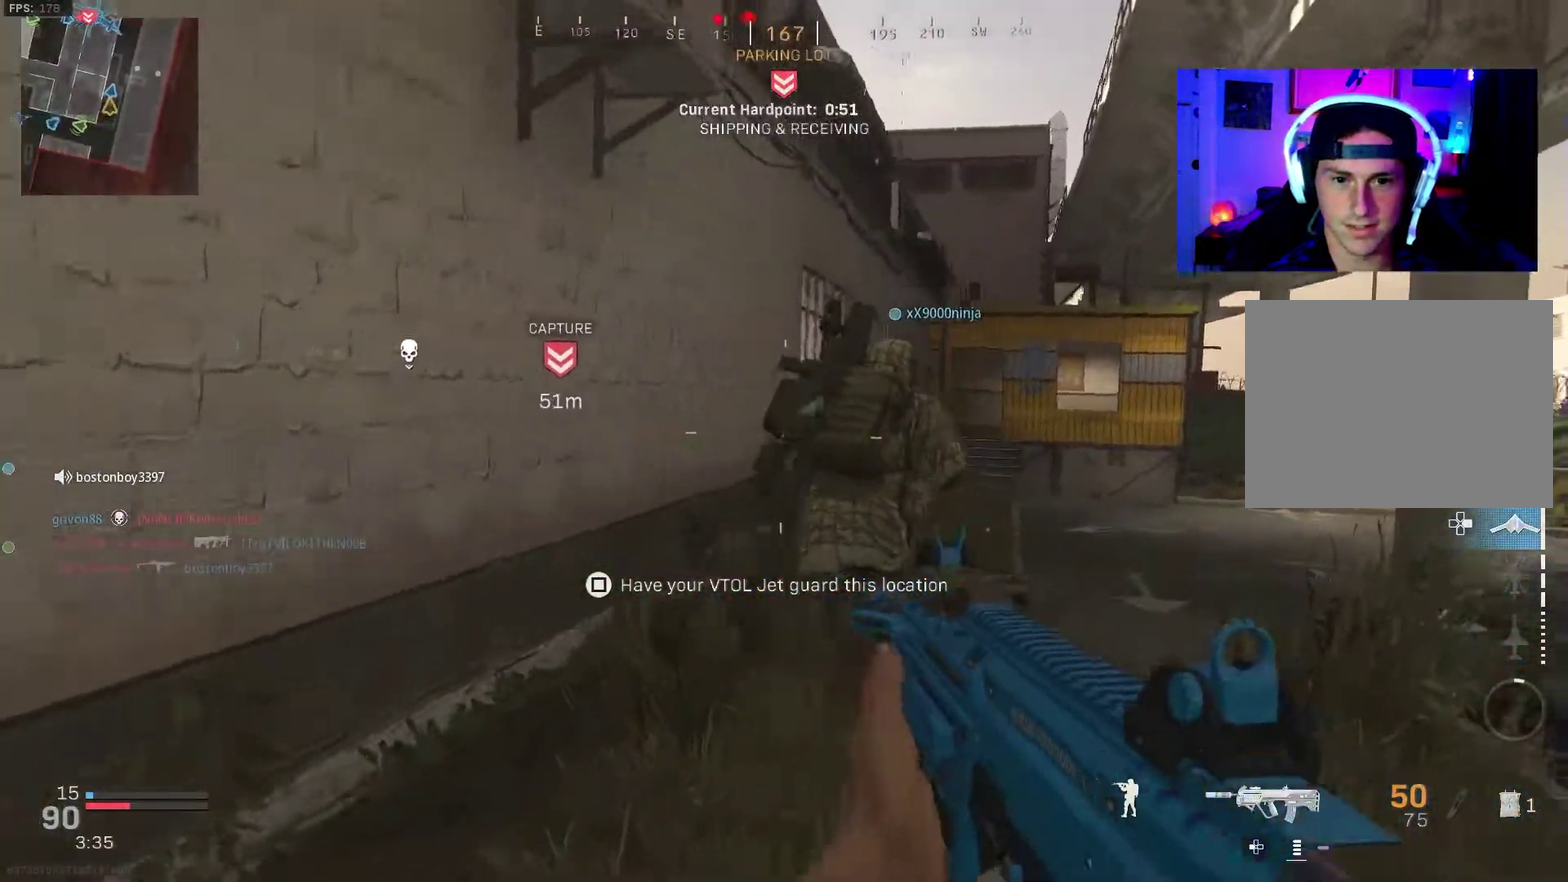
Gameplay with a controller (PlayStation layout); each line is a JSON object with the inputs held at the frame after it (dt_ms = milliseconds from this image to that frame). "events" lists button and stick changes between this image and that frame as [ms after this image, input, new state], when the widget could be followed in between. Not read: L1 R1.
{"dt_ms": 600, "buttons": ["R3"], "left_stick": "up", "right_stick": "center"}
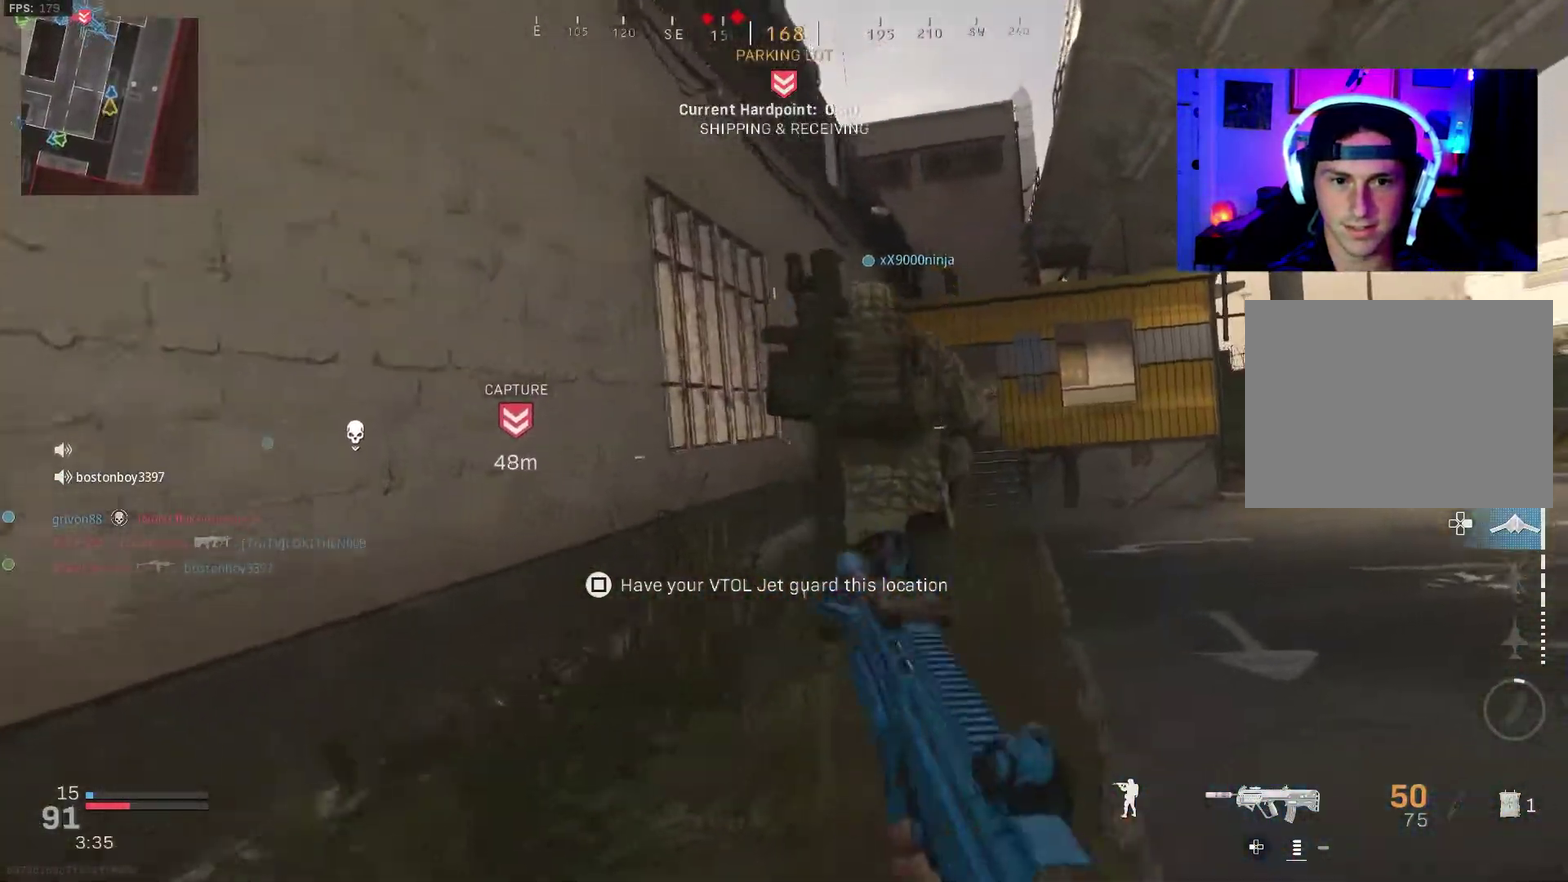
{"dt_ms": 300, "buttons": ["L3"], "left_stick": "up-right", "right_stick": "center"}
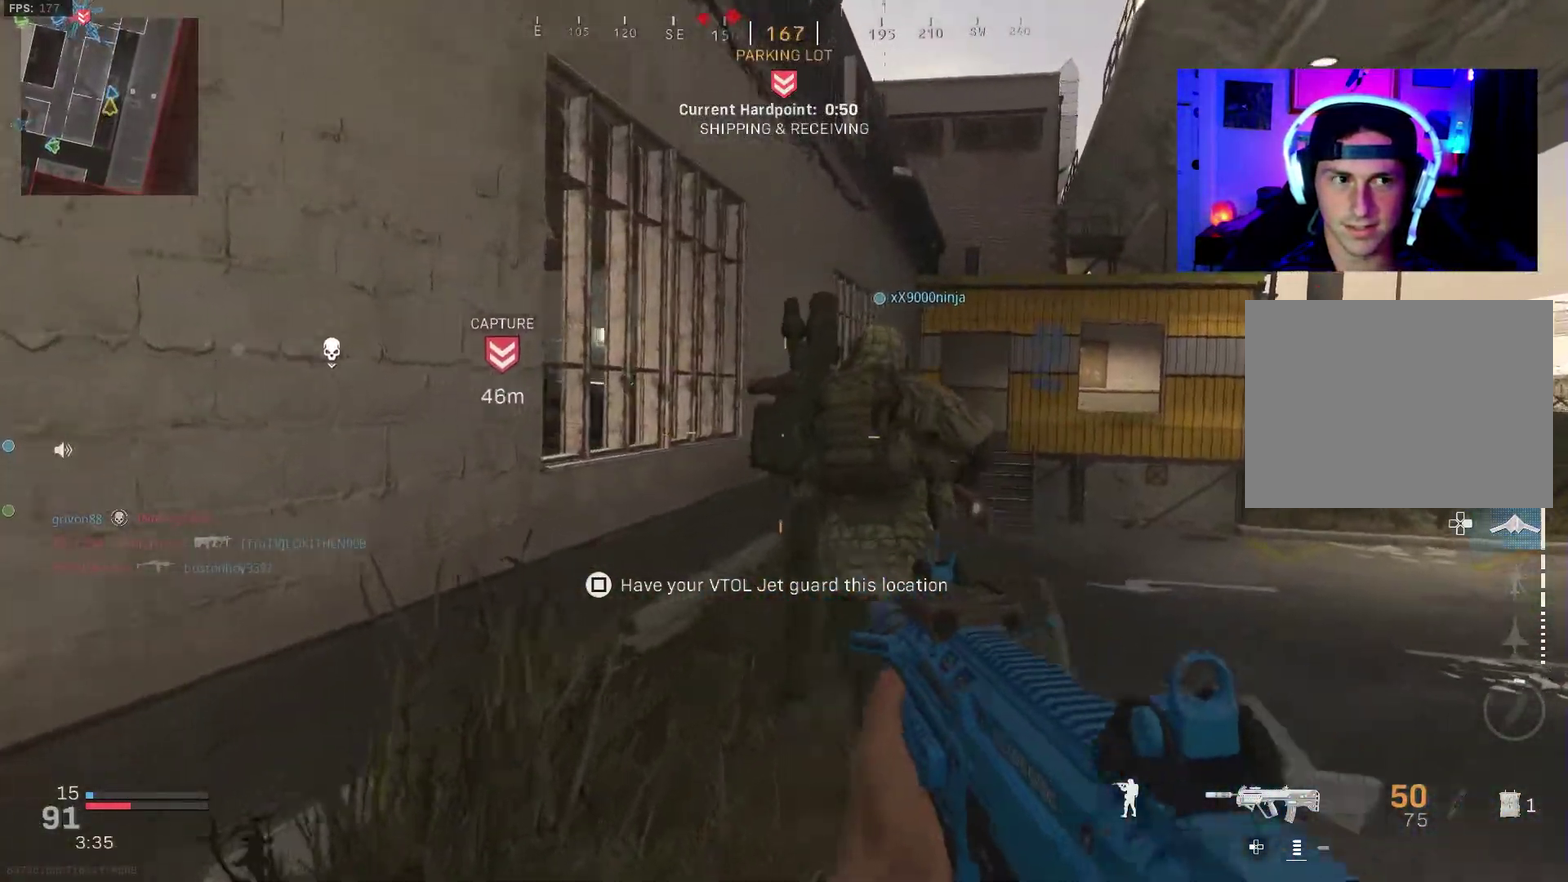
{"dt_ms": 700, "buttons": [], "left_stick": "right", "right_stick": "center"}
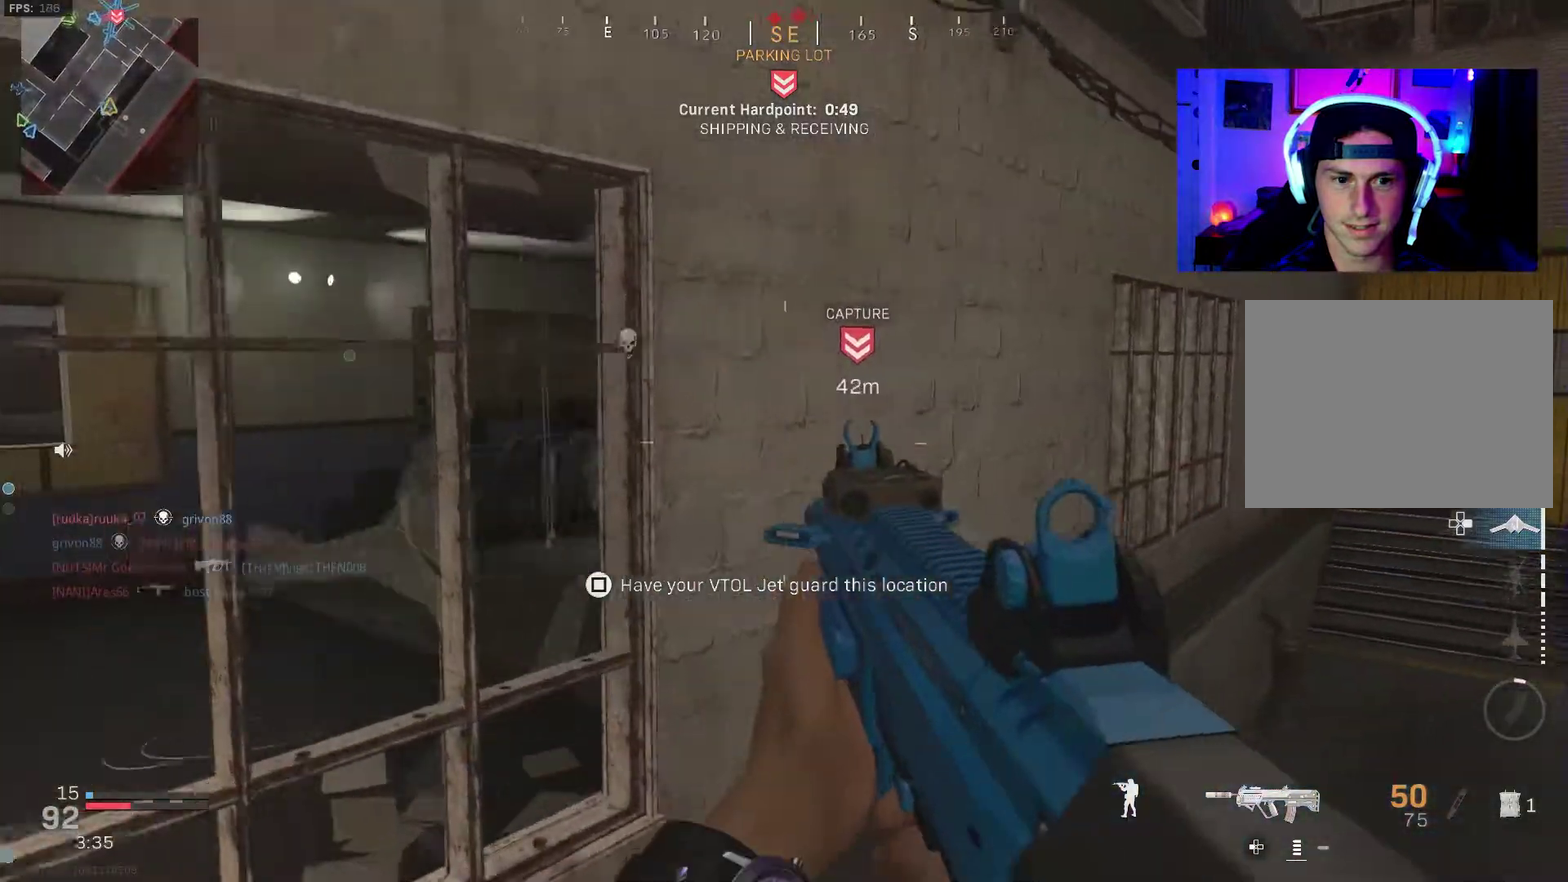
{"dt_ms": 300, "buttons": [], "left_stick": "up", "right_stick": "right", "events": [[83, "left_stick", "up-right"], [133, "right_stick", "right"], [233, "left_stick", "up"]]}
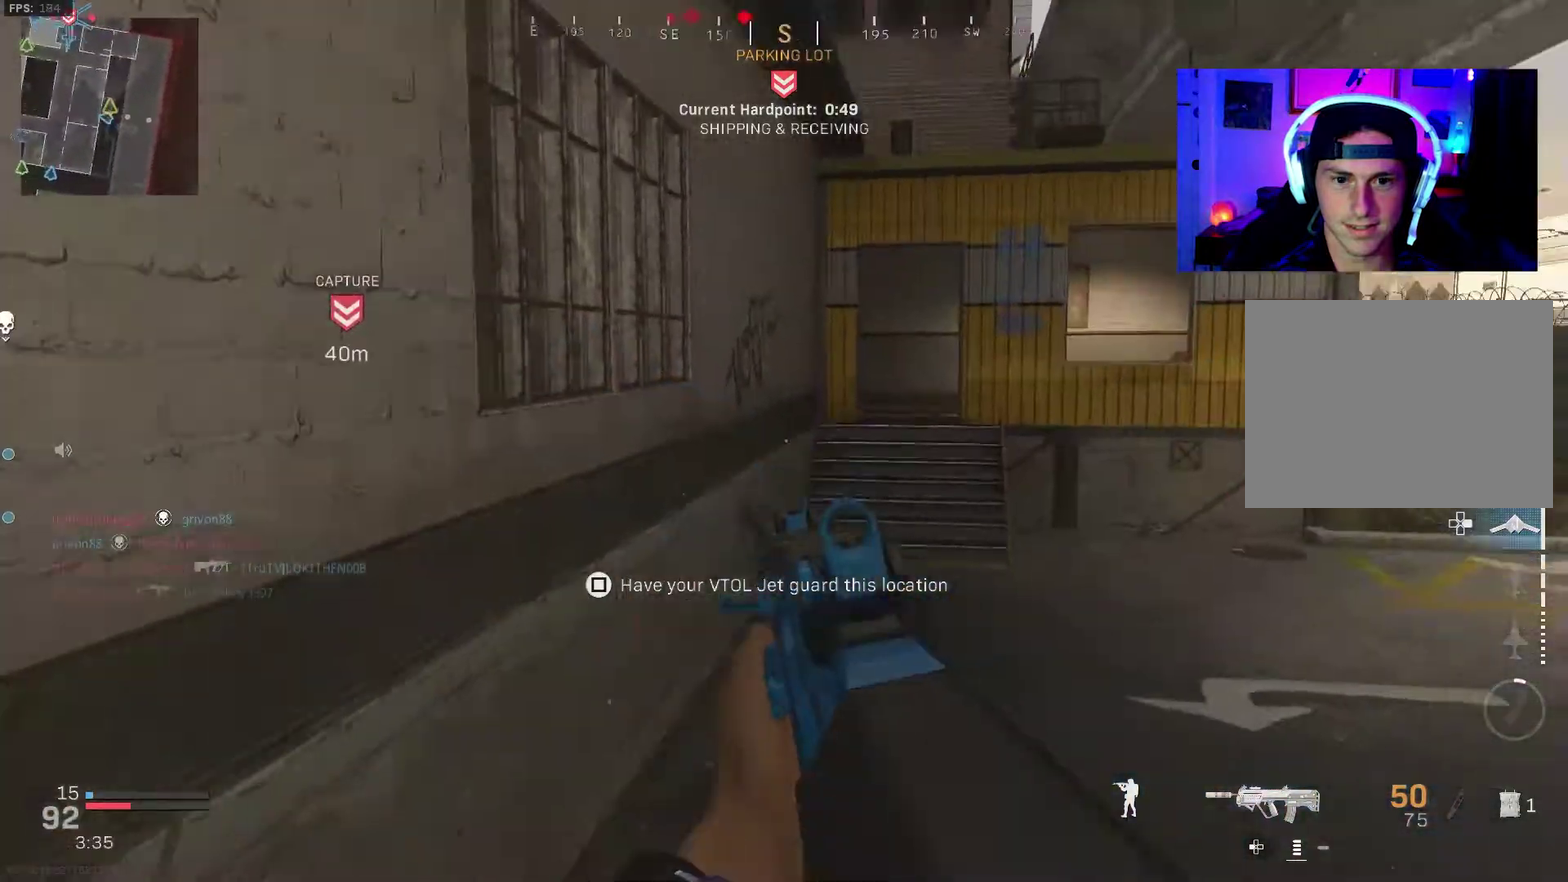
{"dt_ms": 900, "buttons": ["CROSS", "R3"], "left_stick": "up", "right_stick": "center"}
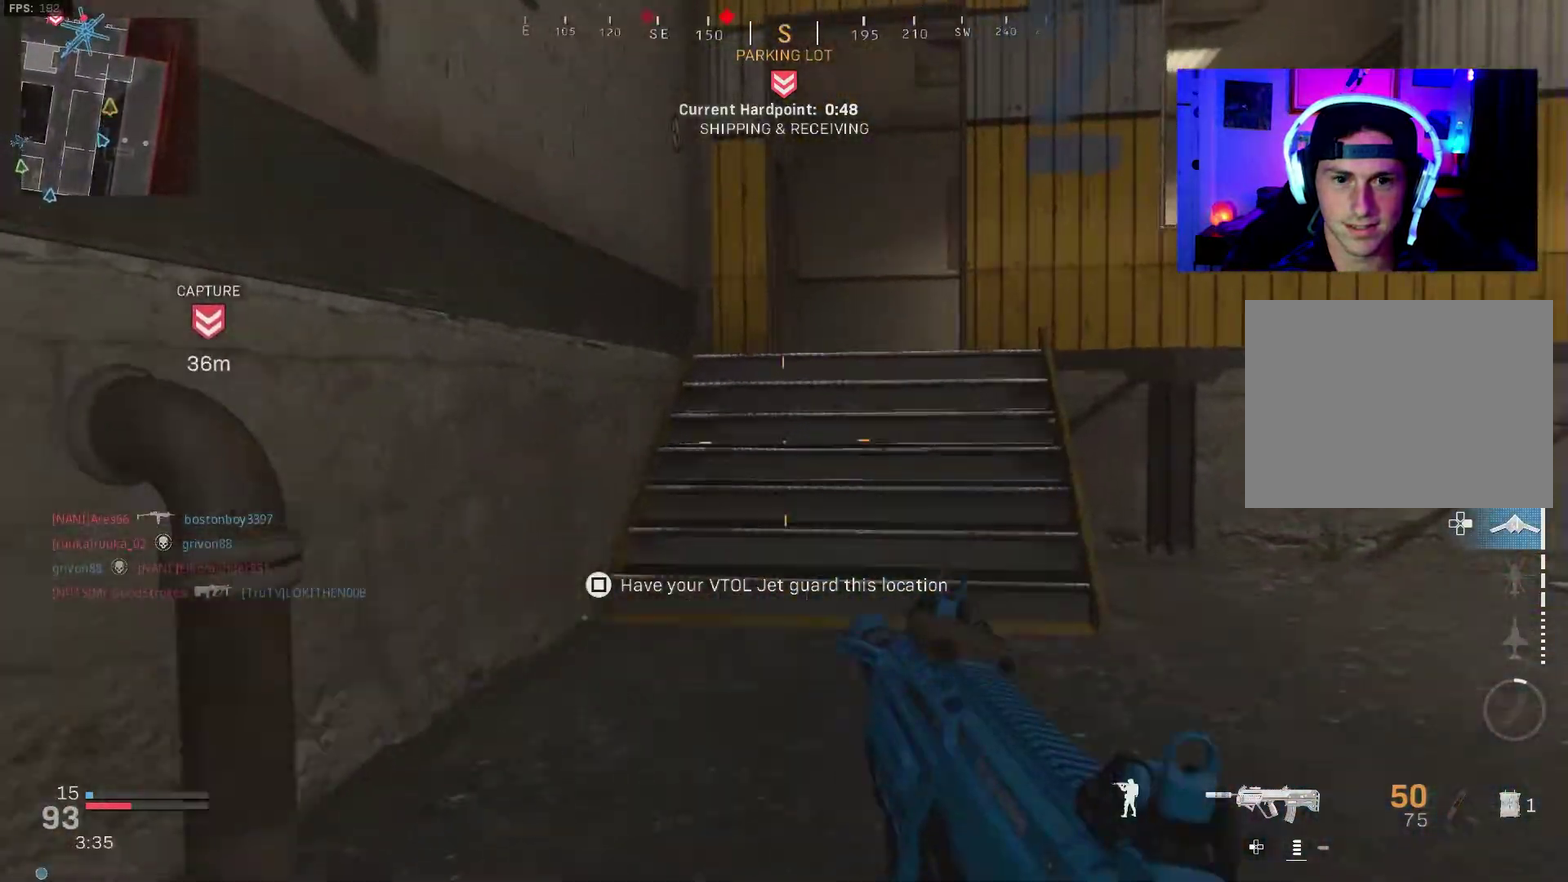
{"dt_ms": 300, "buttons": ["L3"], "left_stick": "up-right", "right_stick": "center"}
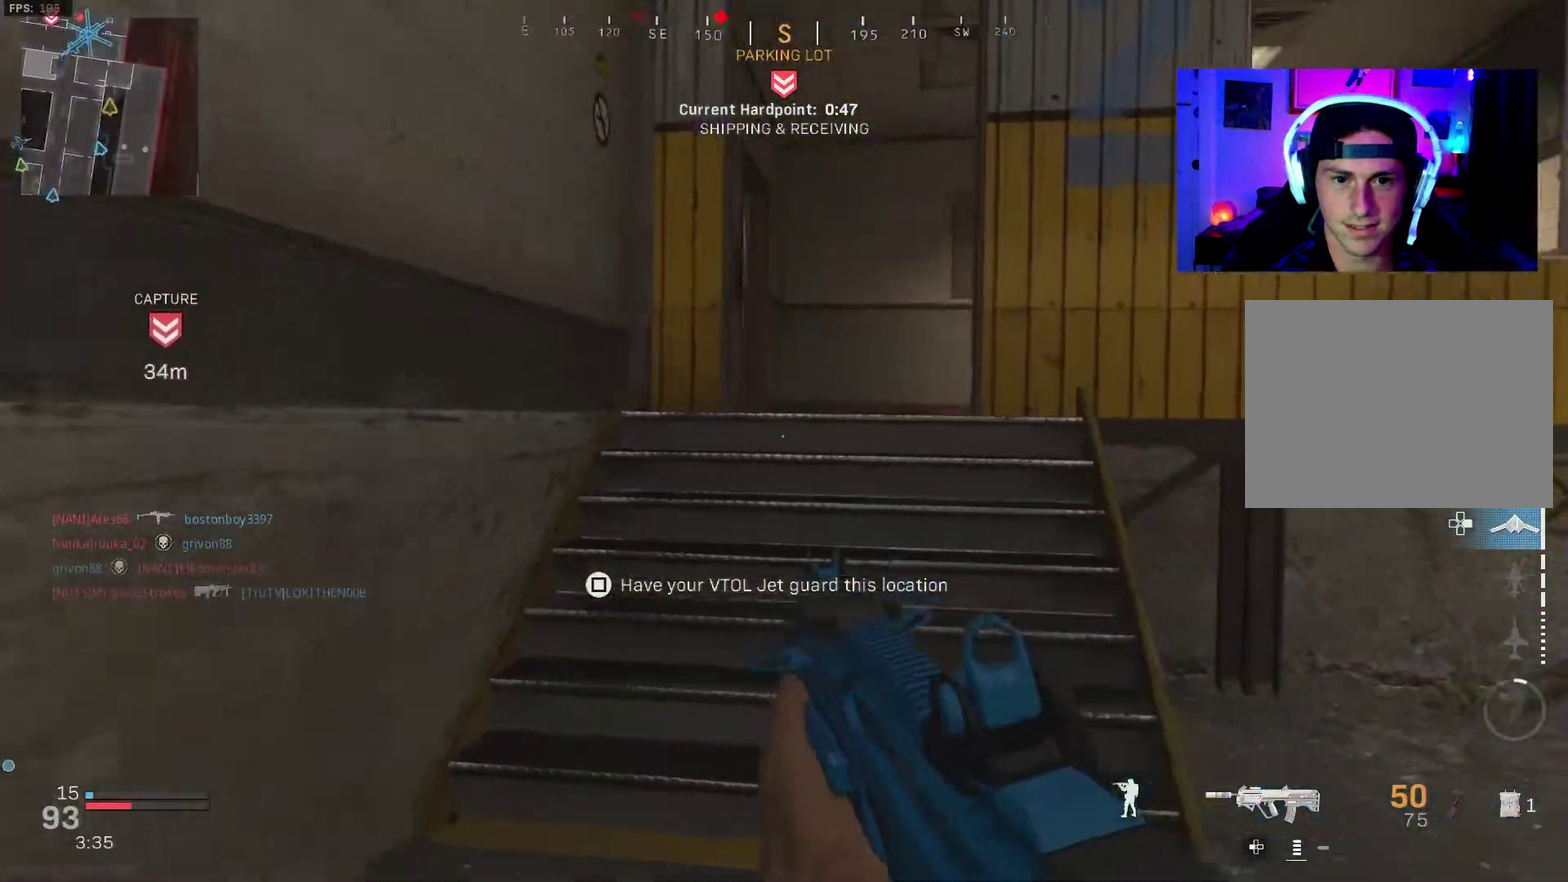
{"dt_ms": 600, "buttons": [], "left_stick": "up", "right_stick": "center"}
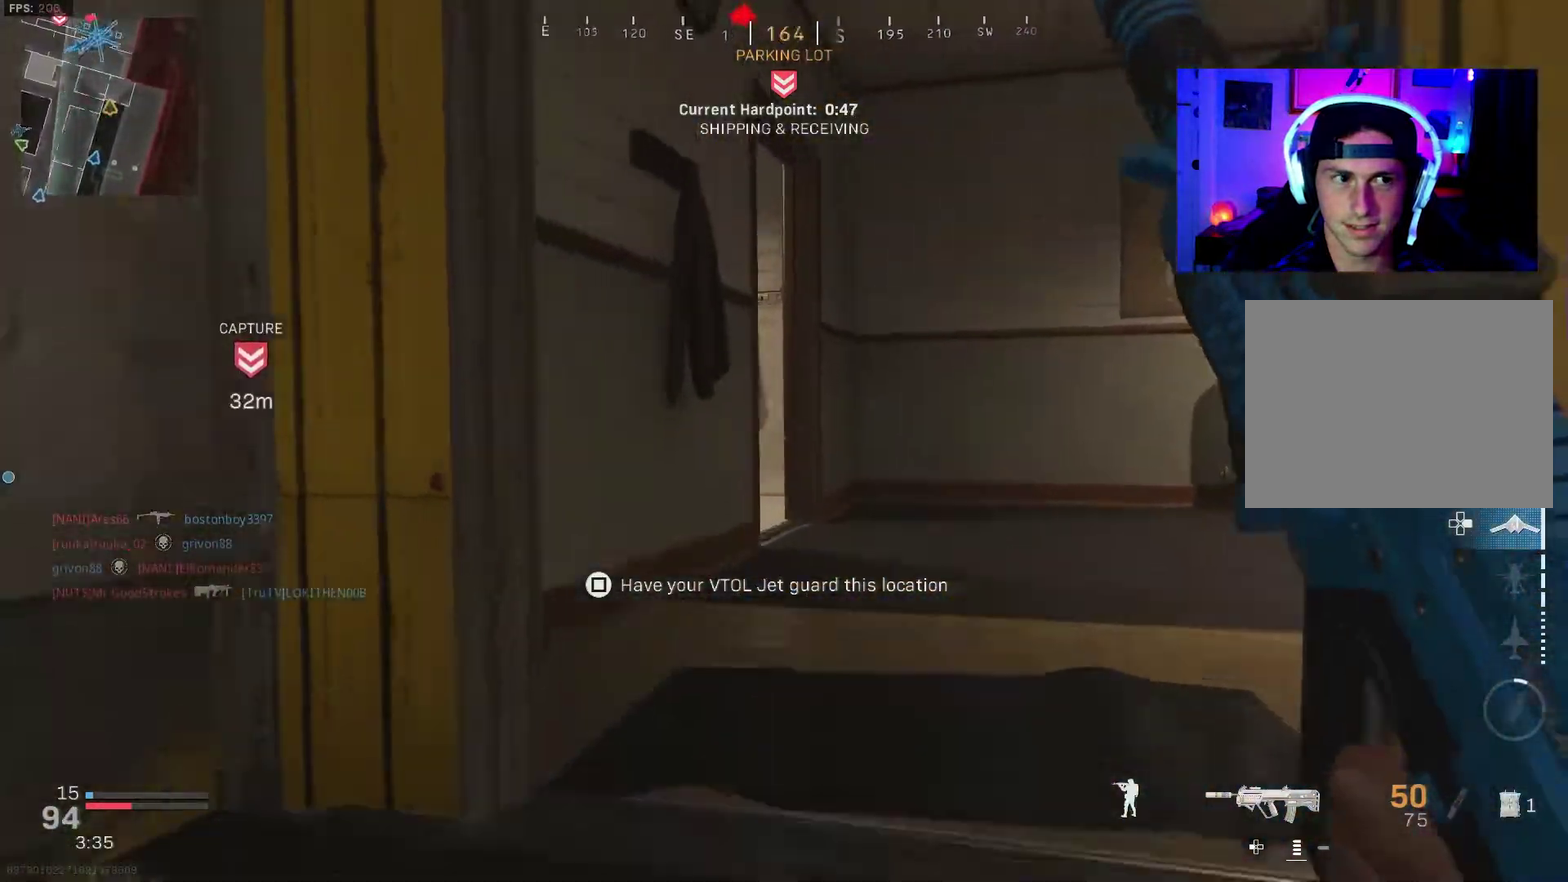
{"dt_ms": 400, "buttons": [], "left_stick": "up-right", "right_stick": "left", "events": [[333, "left_stick", "up-right"], [400, "right_stick", "left"]]}
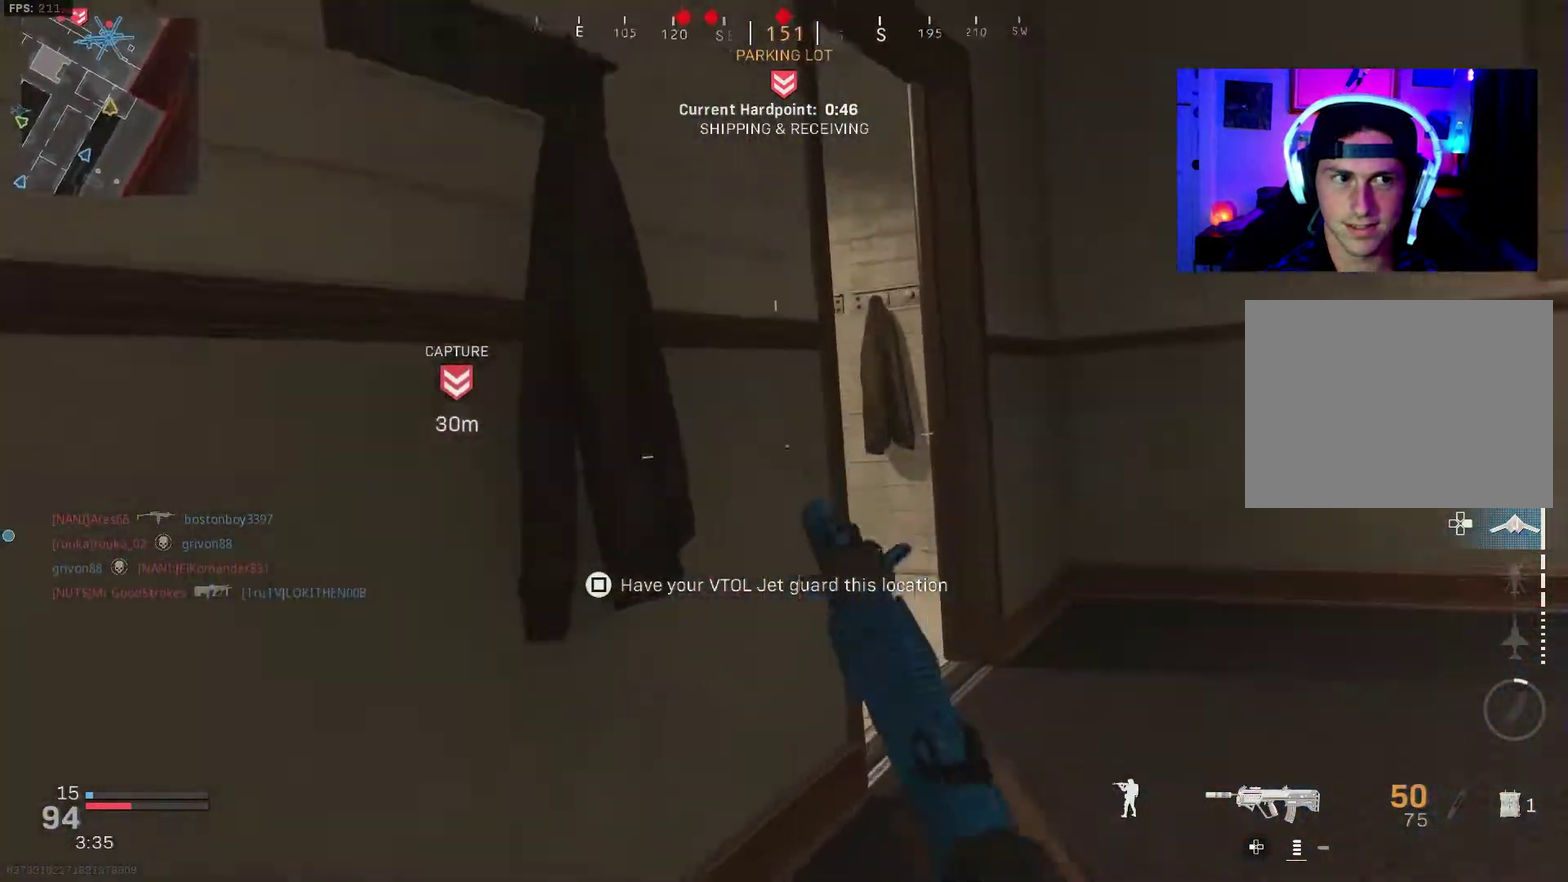
{"dt_ms": 500, "buttons": ["L3"], "left_stick": "up-right", "right_stick": "left"}
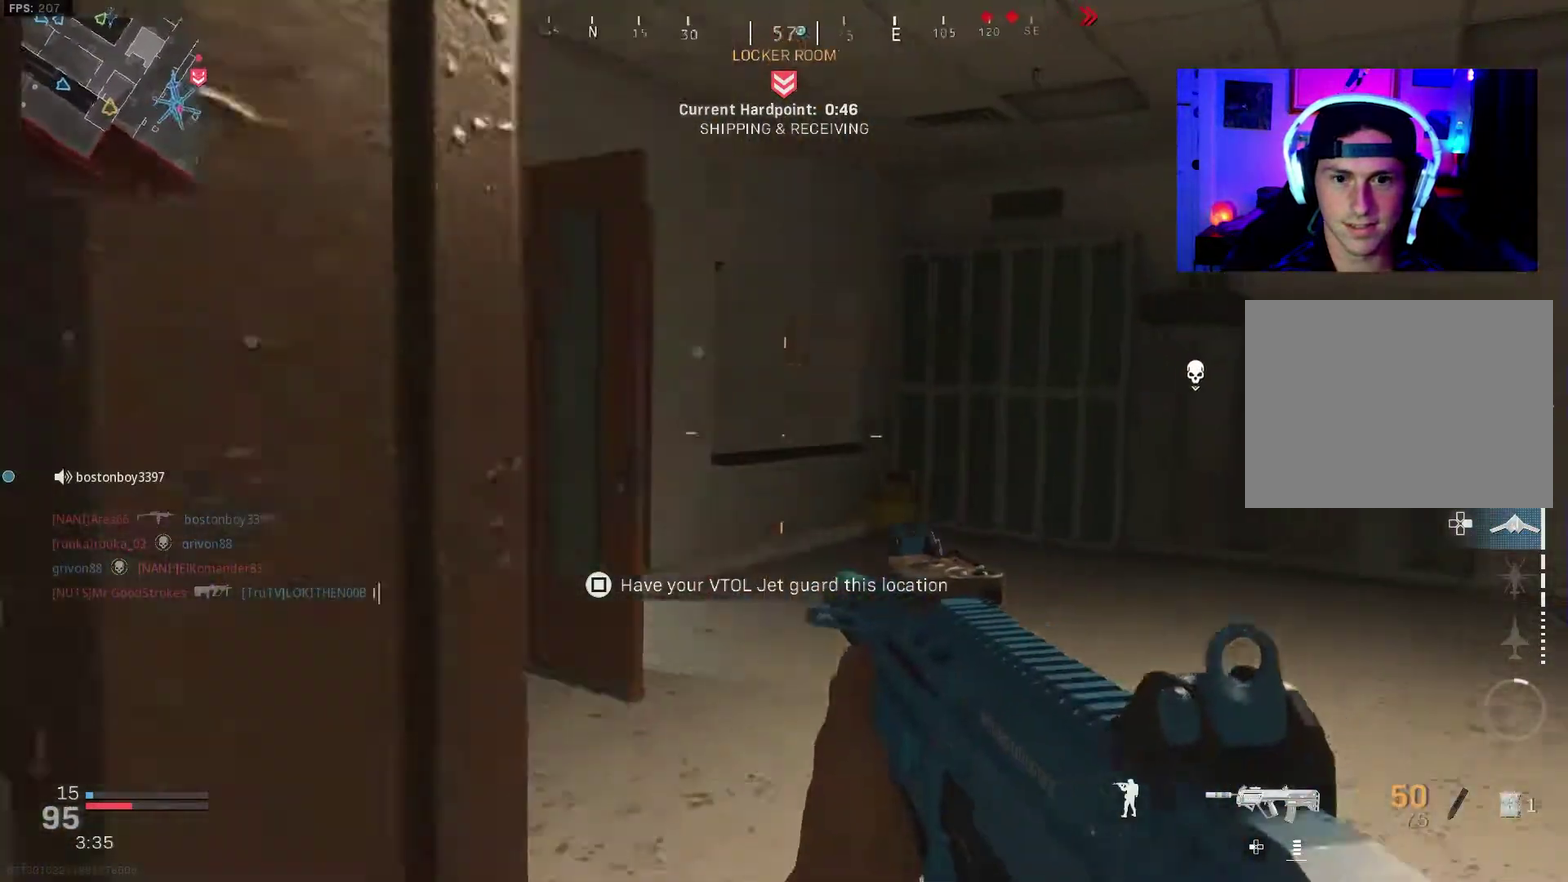
{"dt_ms": 500, "buttons": [], "left_stick": "up-left", "right_stick": "left"}
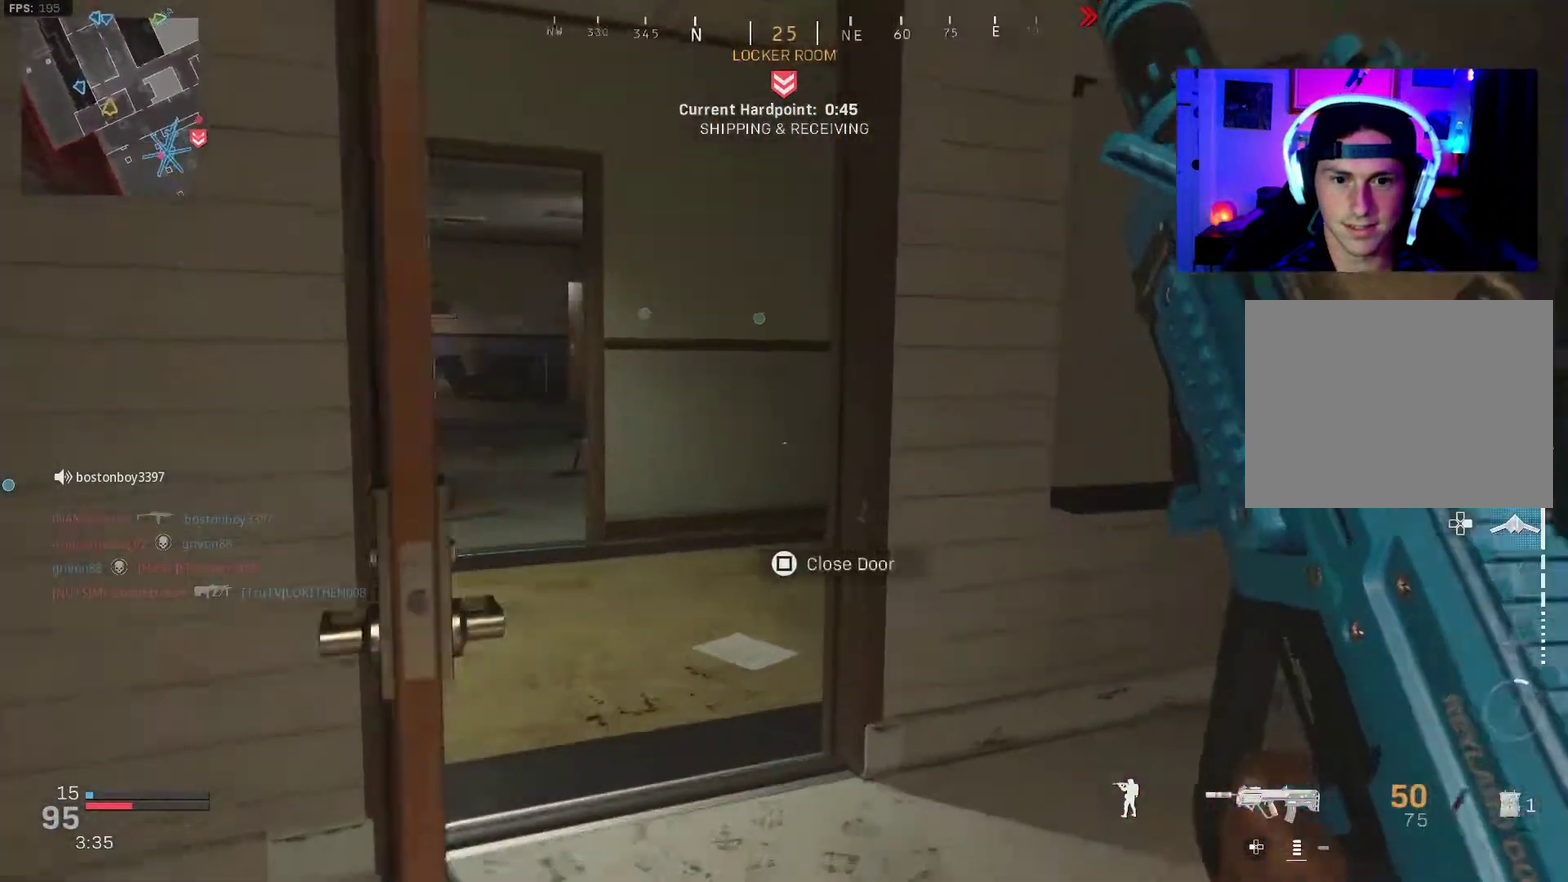
{"dt_ms": 400, "buttons": [], "left_stick": "left", "right_stick": "right", "events": [[33, "right_stick", "center"], [150, "right_stick", "right"], [183, "left_stick", "left"]]}